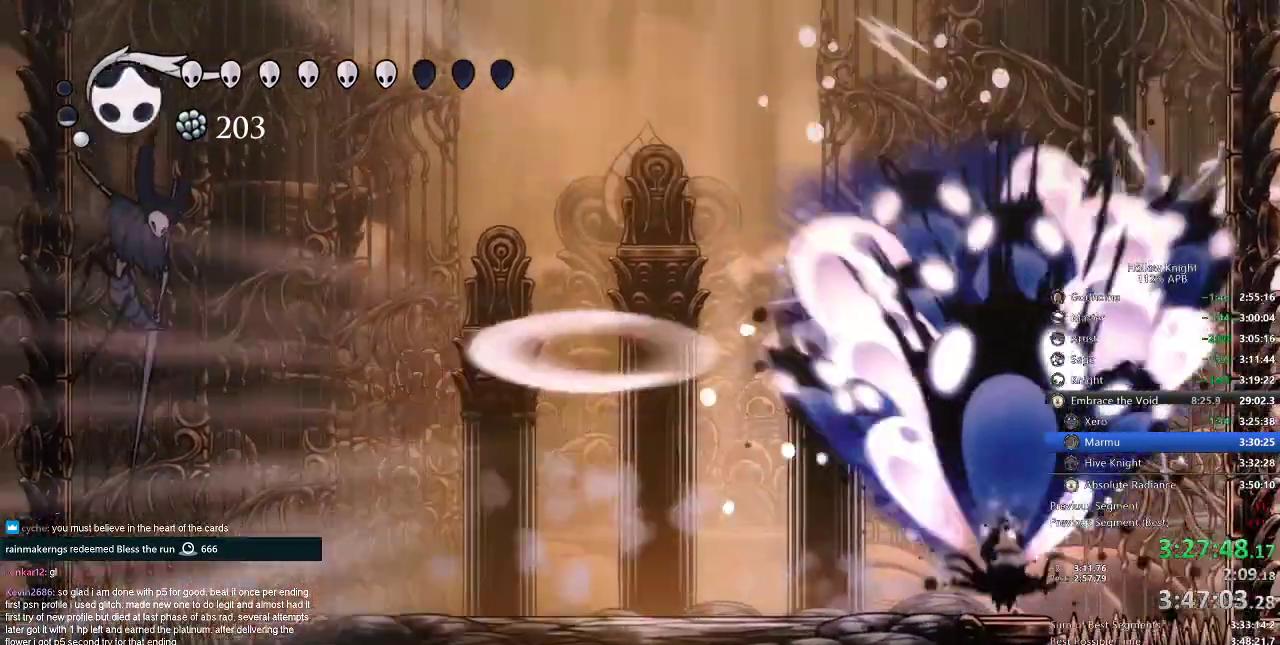
Gameplay with keyboard; each line is a JSON object with the keys held at the frame after it. "events" lists presses ("down") and releases ("up") of "cdash", "dash", "dnail", "down", "heal", "inv", "jump", "left", "nail", "right", "spell" and "up" between this image and that frame as [ms after this image, input, new state], when the widget could be followed in between. No other keys are recorded. Mouse input is not recorded. Key names are as the overlay labels them; some are game actions (e.g. jump) rather than physical keys.
{"keys": ["left"], "events": [[167, "up", "up"], [433, "left", "down"]]}
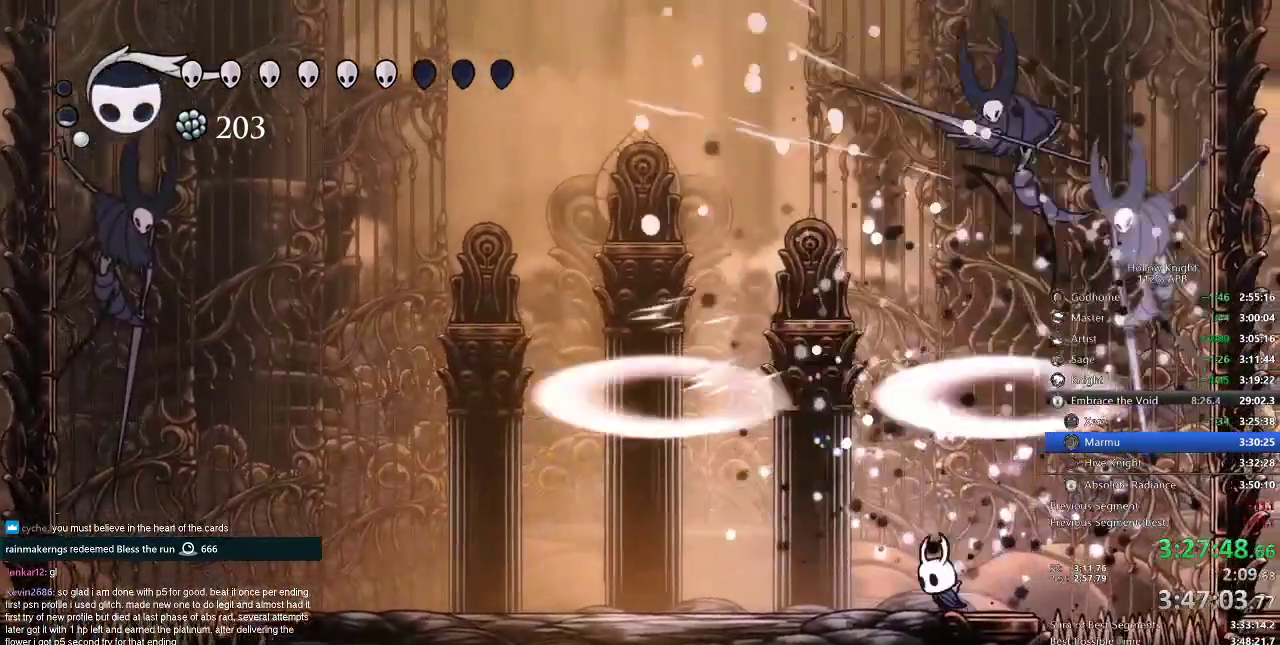
{"keys": ["right"], "events": [[401, "left", "up"], [401, "right", "down"]]}
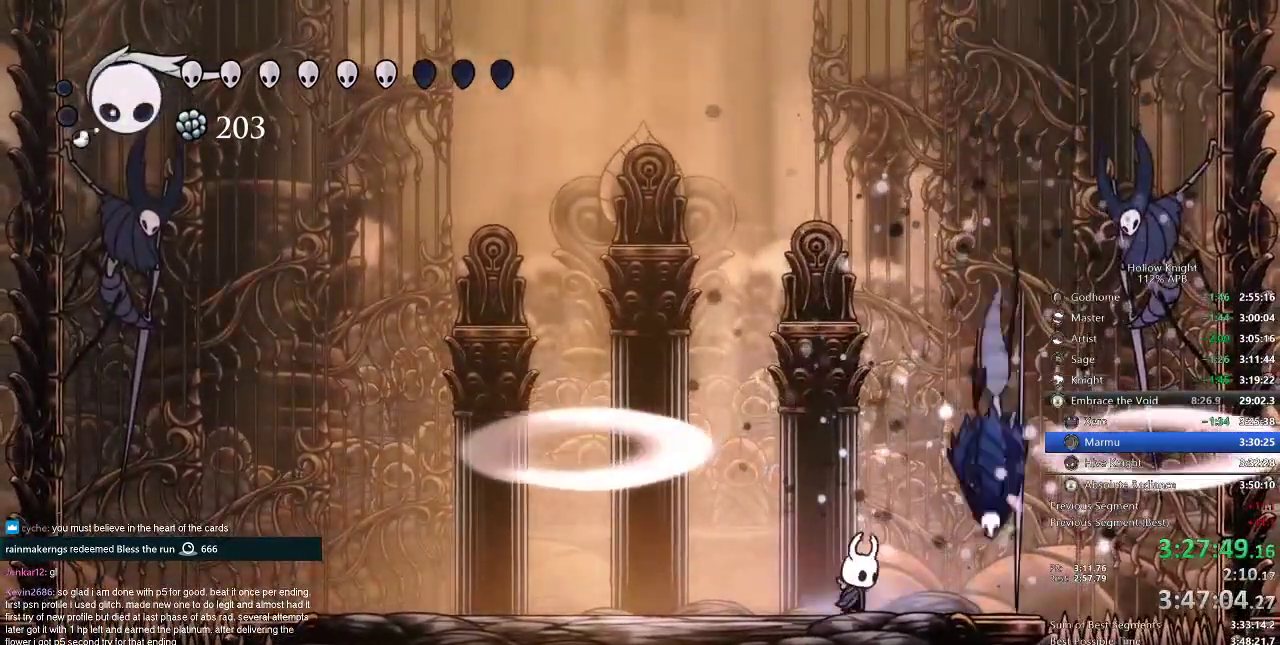
{"keys": ["jump"], "events": [[33, "right", "up"], [100, "nail", "down"], [233, "nail", "up"], [300, "right", "down"], [400, "nail", "down"], [500, "jump", "down"], [500, "nail", "up"], [500, "right", "up"]]}
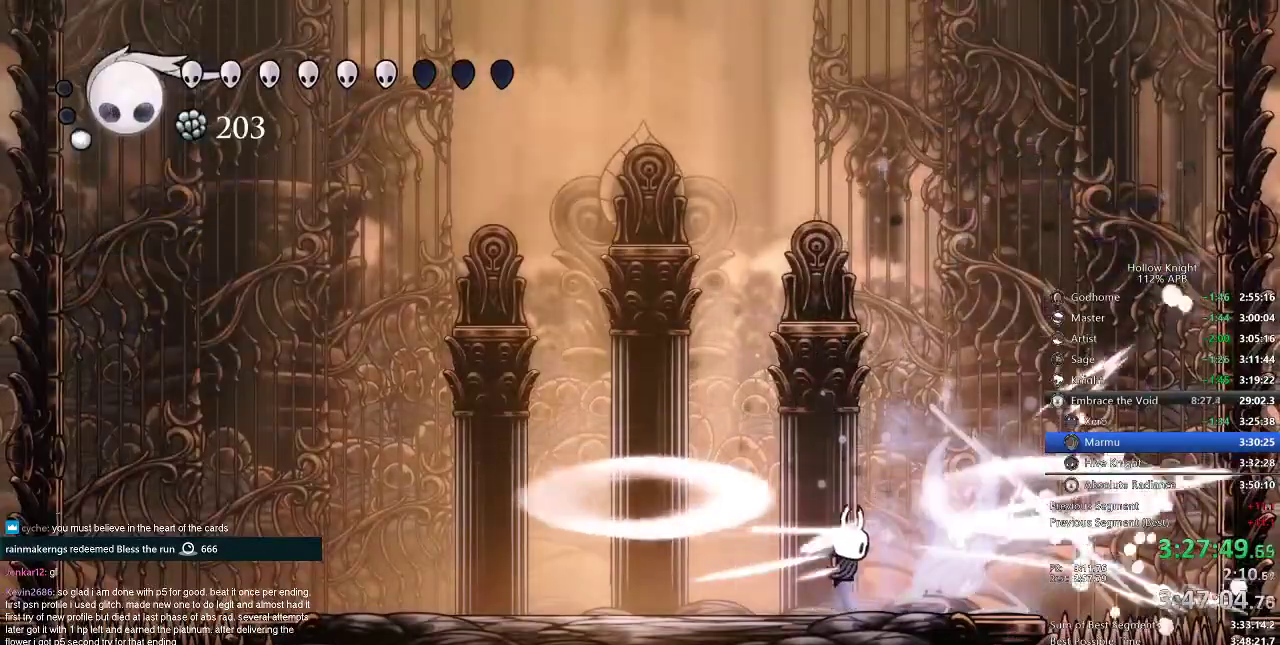
{"keys": ["left"], "events": [[284, "left", "down"], [384, "jump", "up"]]}
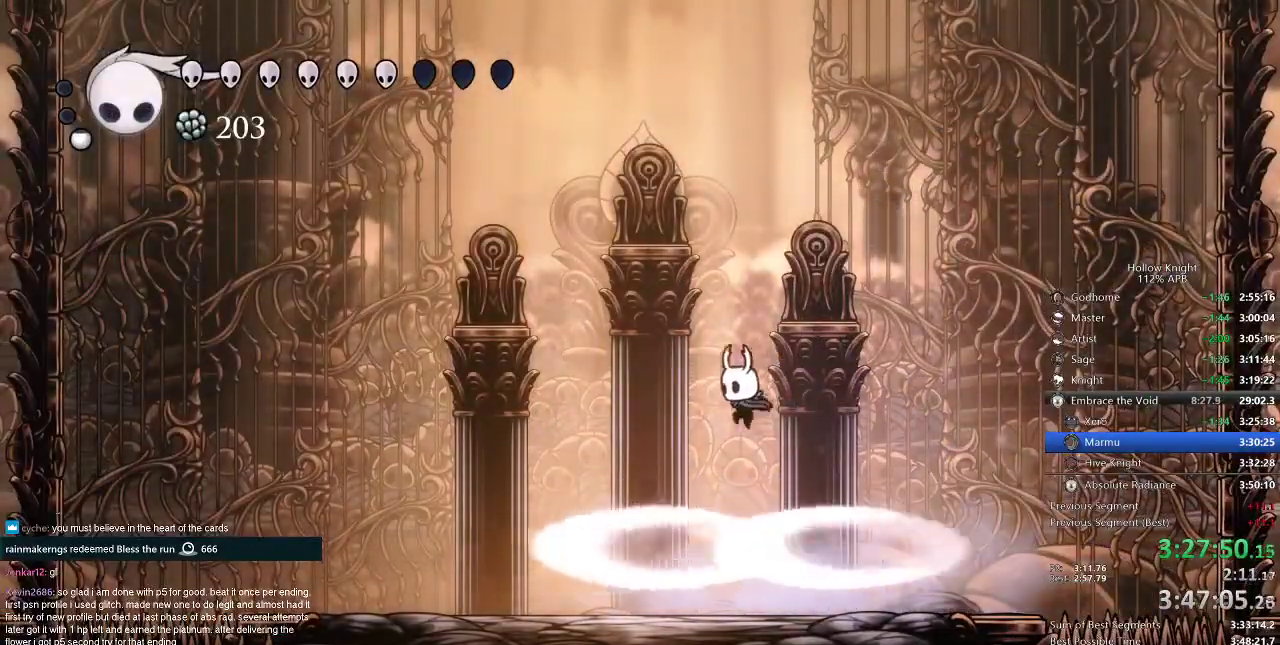
{"keys": [], "events": [[250, "left", "up"]]}
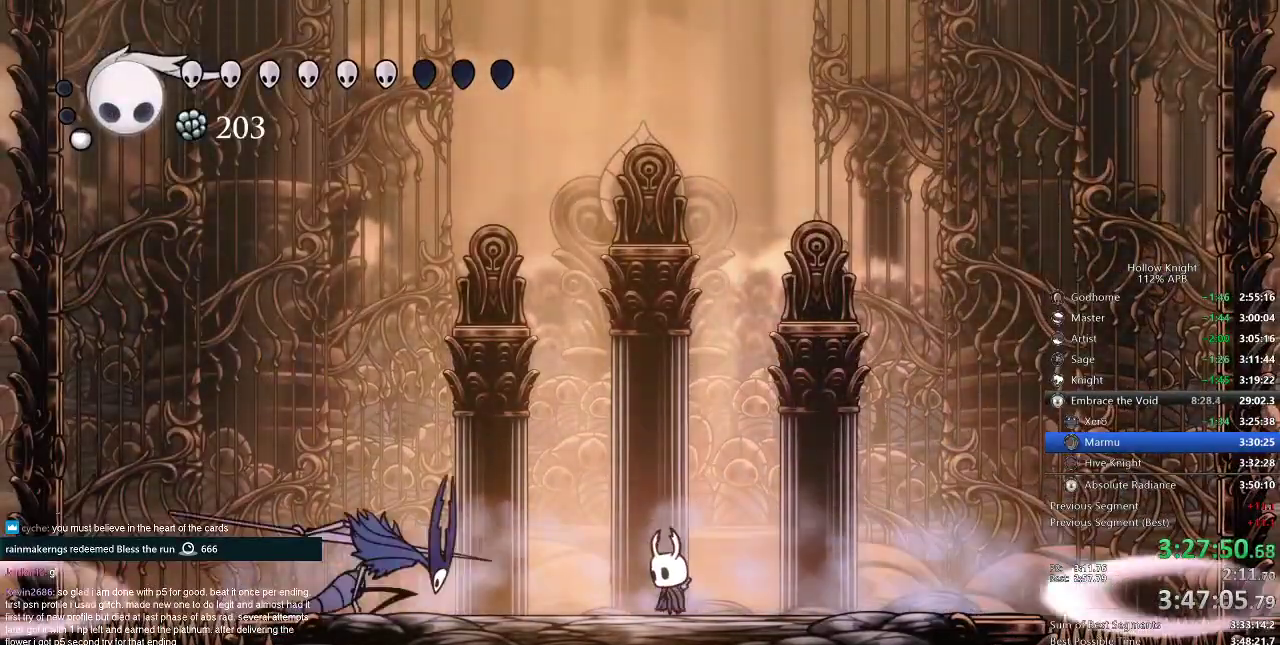
{"keys": ["jump", "right"], "events": [[367, "jump", "down"], [434, "right", "down"]]}
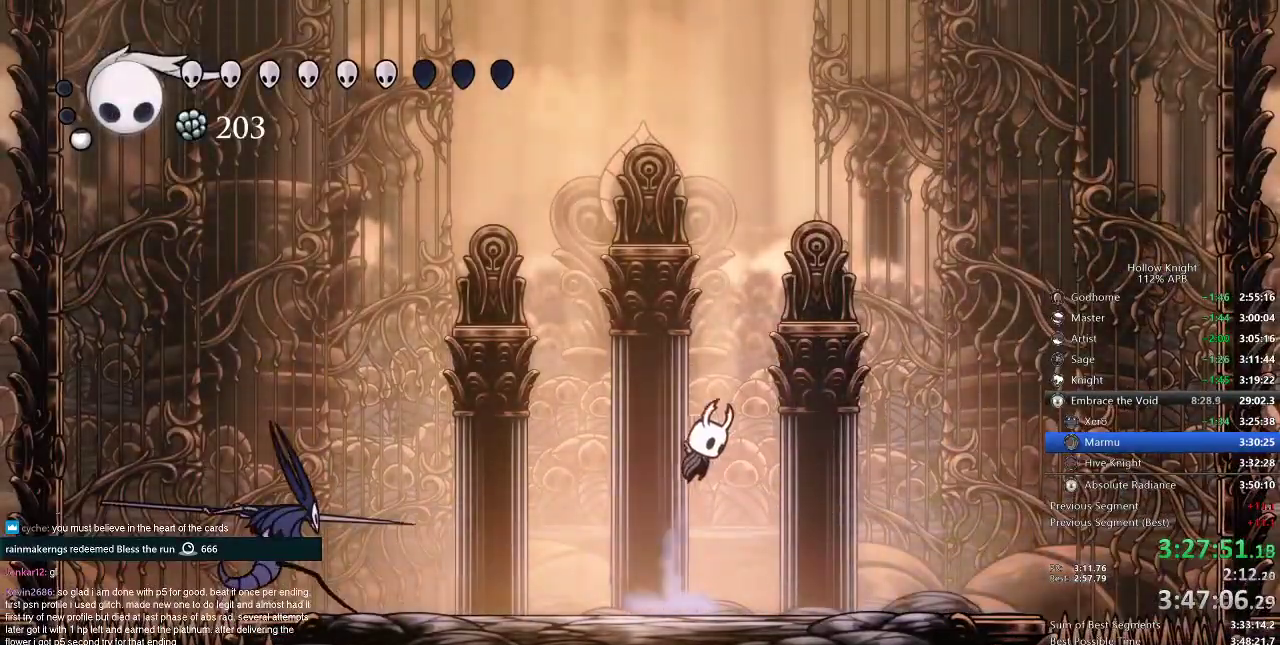
{"keys": ["right"], "events": [[100, "right", "up"], [283, "jump", "up"], [317, "right", "down"]]}
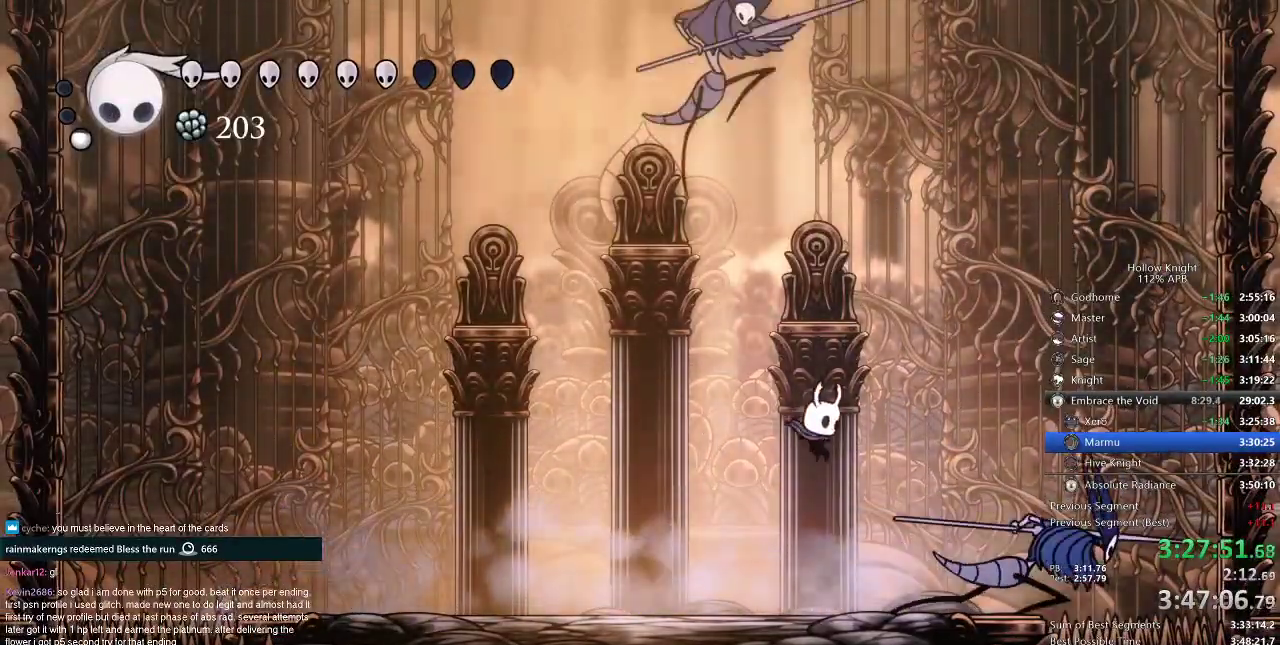
{"keys": ["down"], "events": [[134, "down", "down"], [184, "spell", "down"], [250, "right", "up"], [301, "spell", "up"]]}
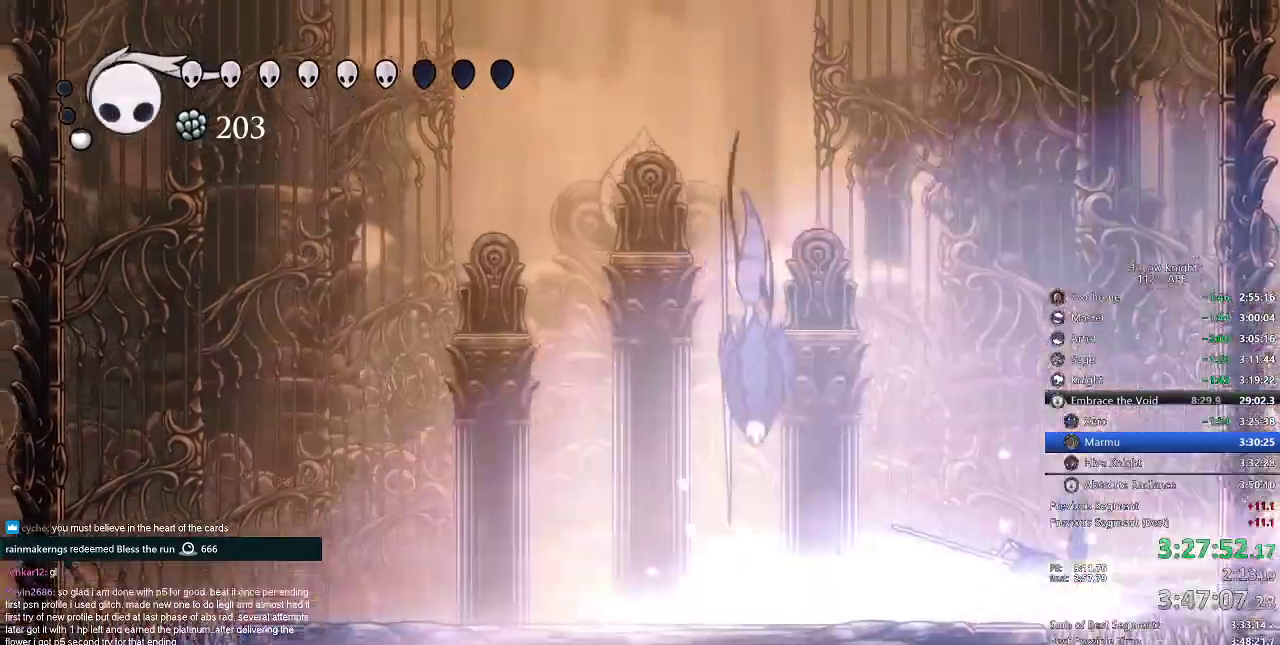
{"keys": [], "events": [[66, "down", "up"]]}
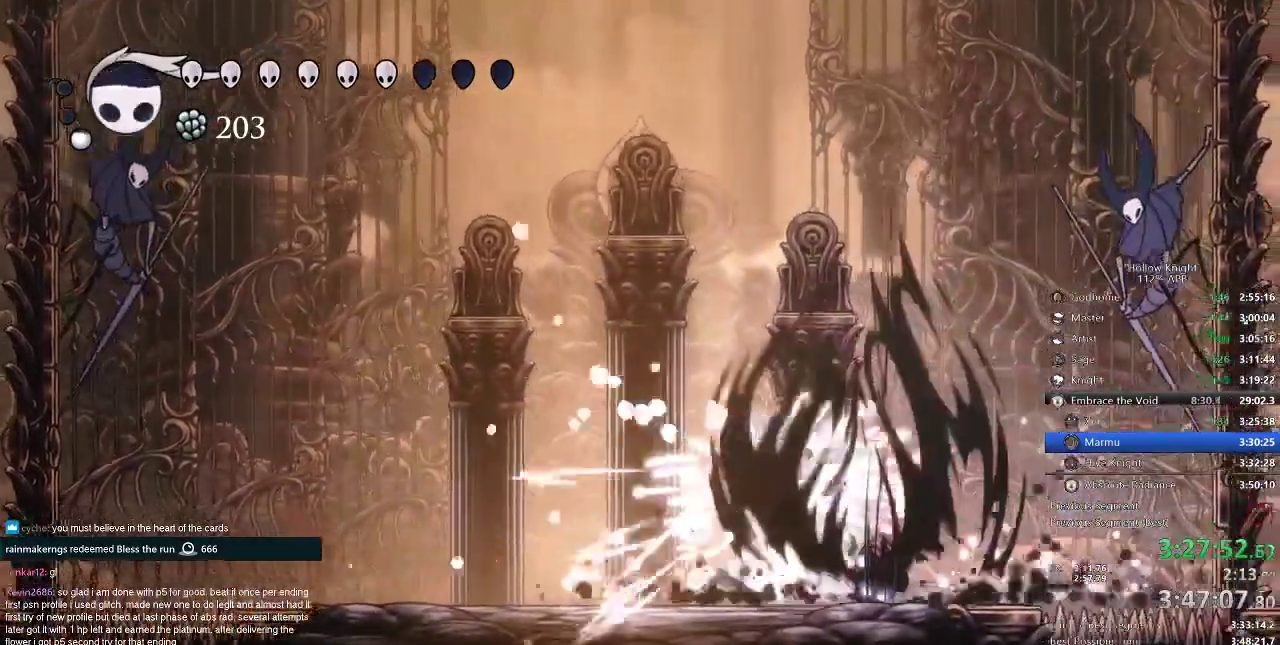
{"keys": ["up"], "events": [[84, "left", "down"], [217, "right", "down"], [284, "left", "up"], [384, "up", "down"], [434, "spell", "down"], [501, "right", "up"], [501, "spell", "up"]]}
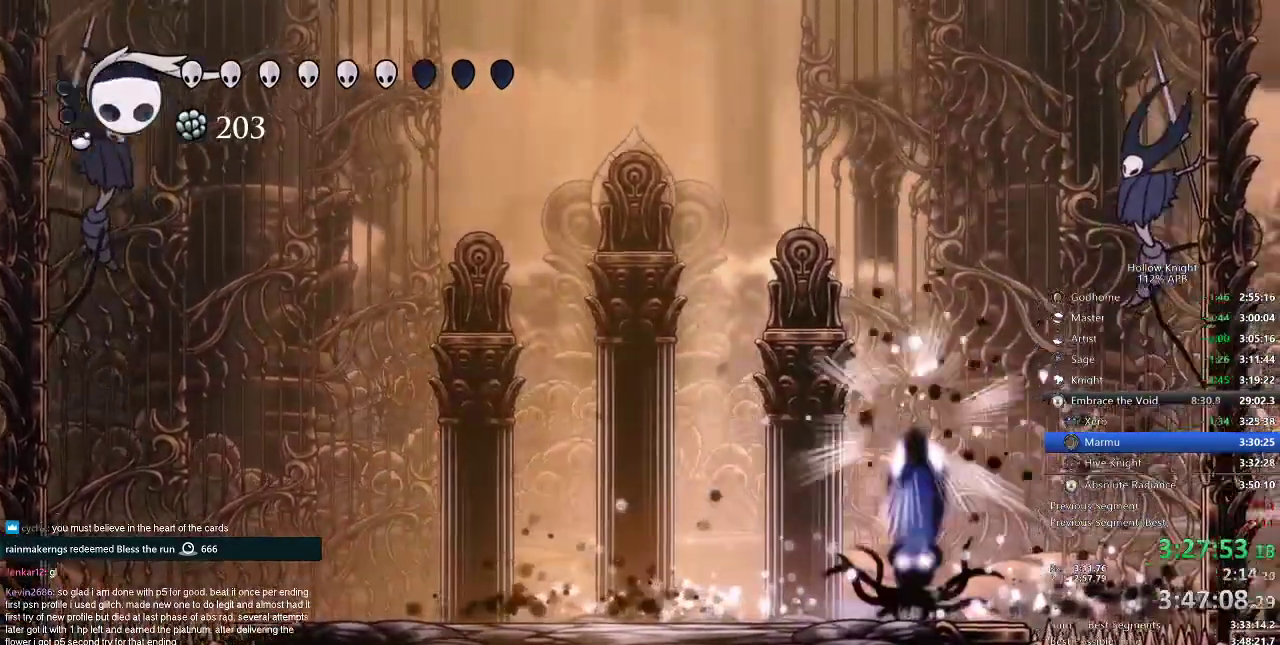
{"keys": [], "events": [[117, "up", "up"]]}
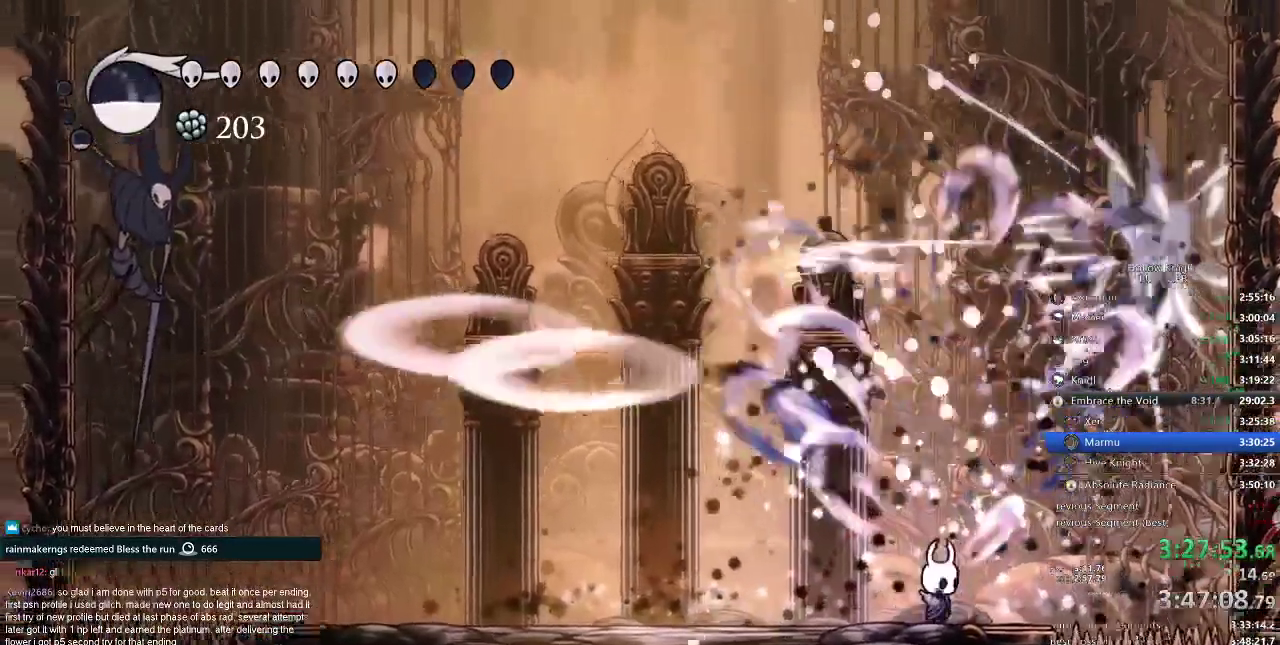
{"keys": ["left"], "events": [[217, "left", "down"]]}
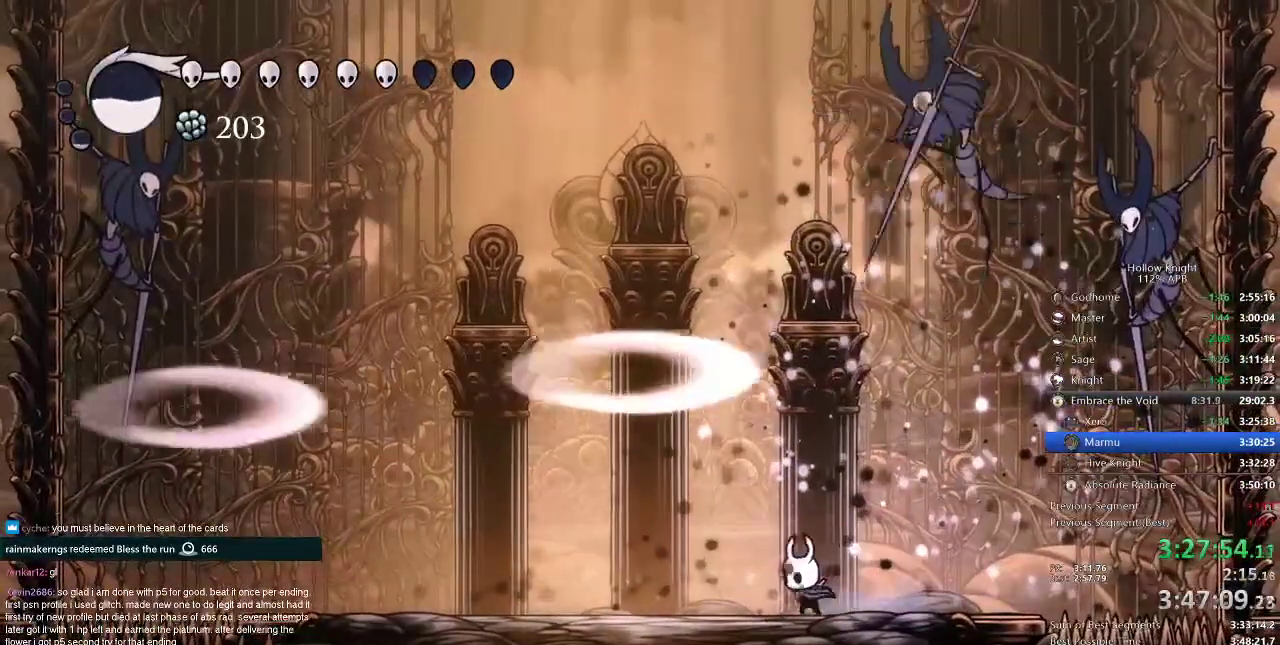
{"keys": [], "events": [[50, "left", "up"], [117, "right", "down"], [183, "right", "up"], [317, "nail", "down"], [467, "nail", "up"]]}
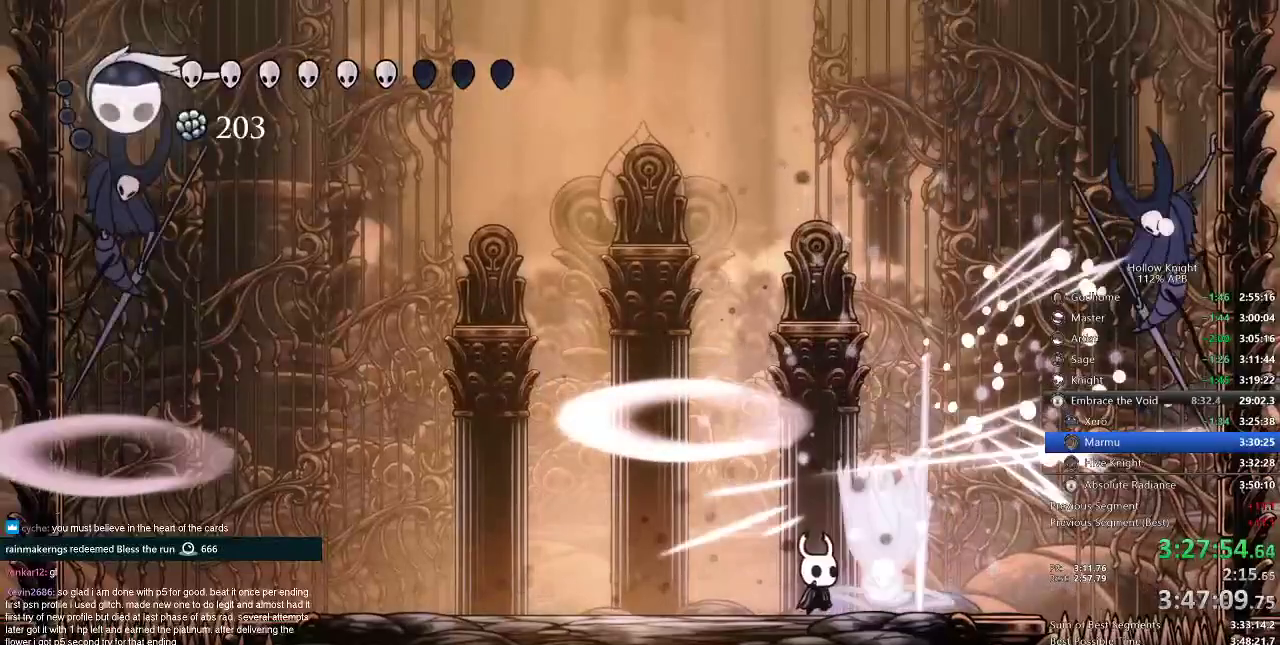
{"keys": ["nail", "right"], "events": [[216, "nail", "down"], [300, "nail", "up"], [350, "right", "down"], [483, "nail", "down"]]}
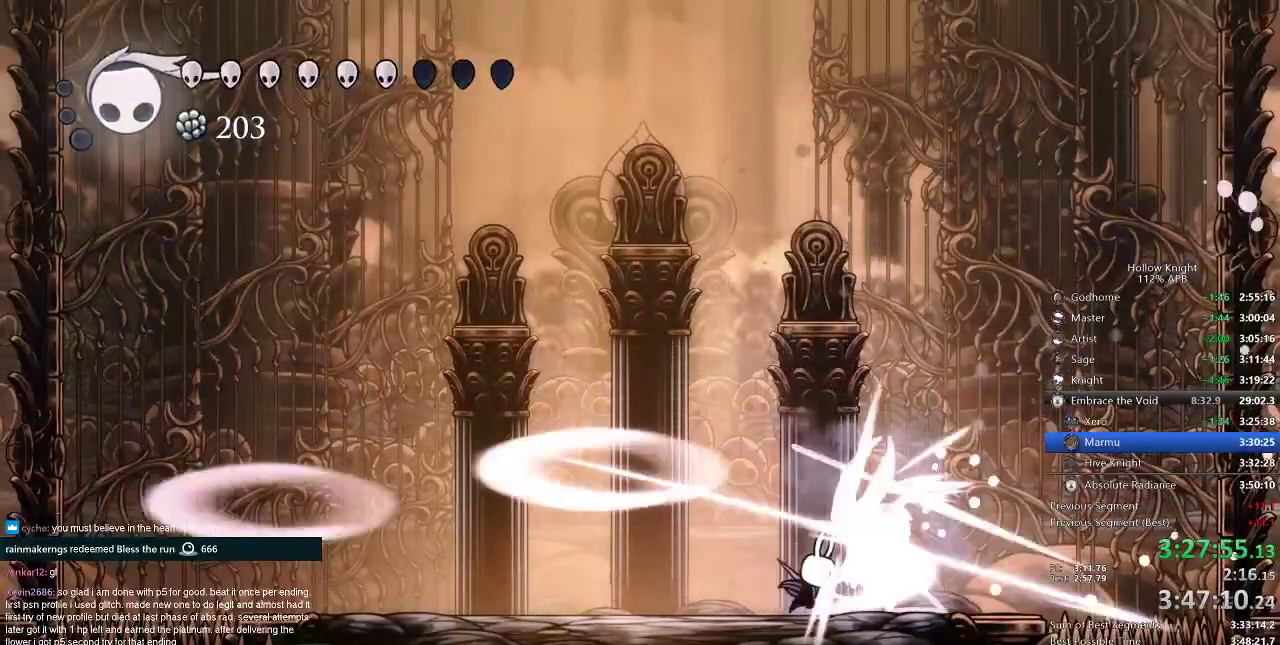
{"keys": ["jump"], "events": [[83, "nail", "up"], [134, "right", "up"], [234, "right", "down"], [267, "nail", "down"], [367, "jump", "down"], [367, "nail", "up"], [367, "right", "up"]]}
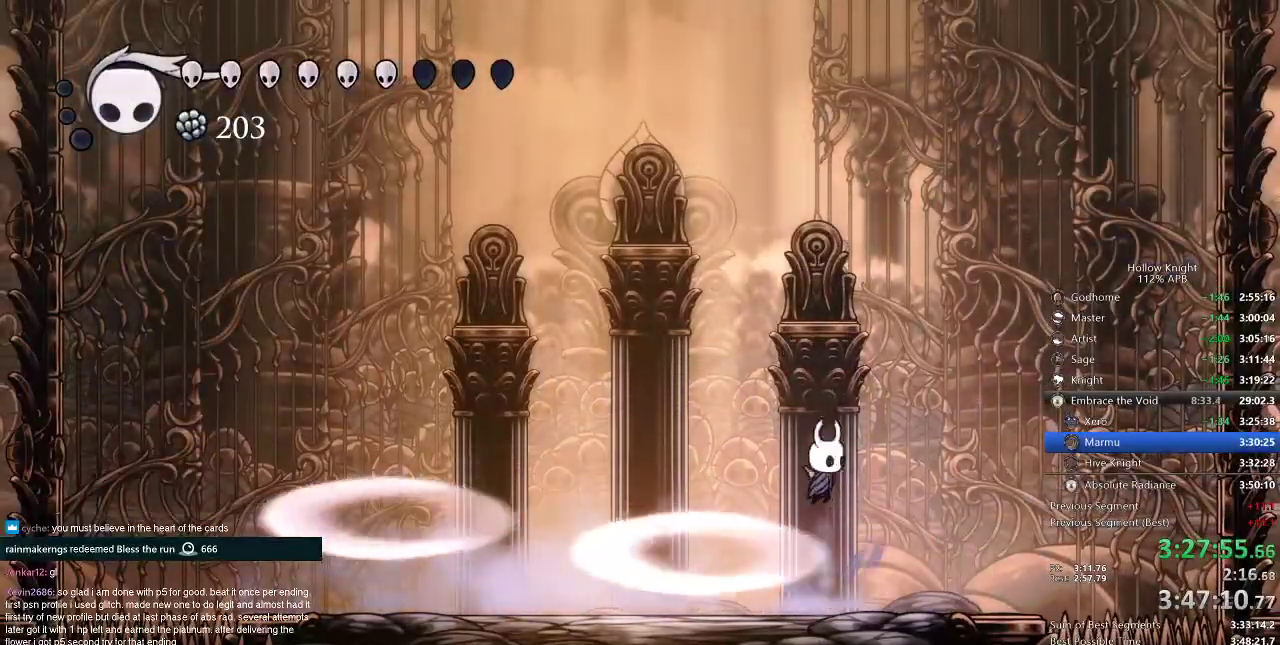
{"keys": ["left"], "events": [[66, "left", "down"], [150, "jump", "up"], [283, "left", "up"], [350, "right", "down"], [433, "right", "up"], [467, "left", "down"]]}
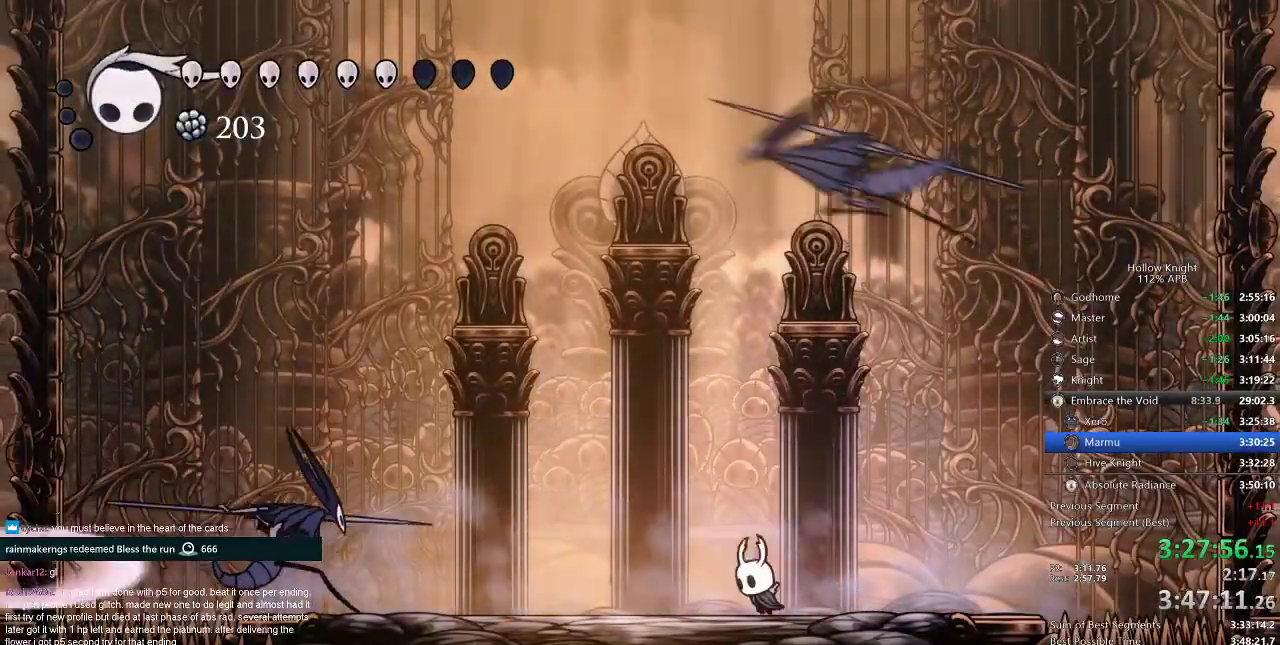
{"keys": ["left"], "events": [[67, "left", "up"], [150, "jump", "down"], [350, "left", "down"], [450, "jump", "up"]]}
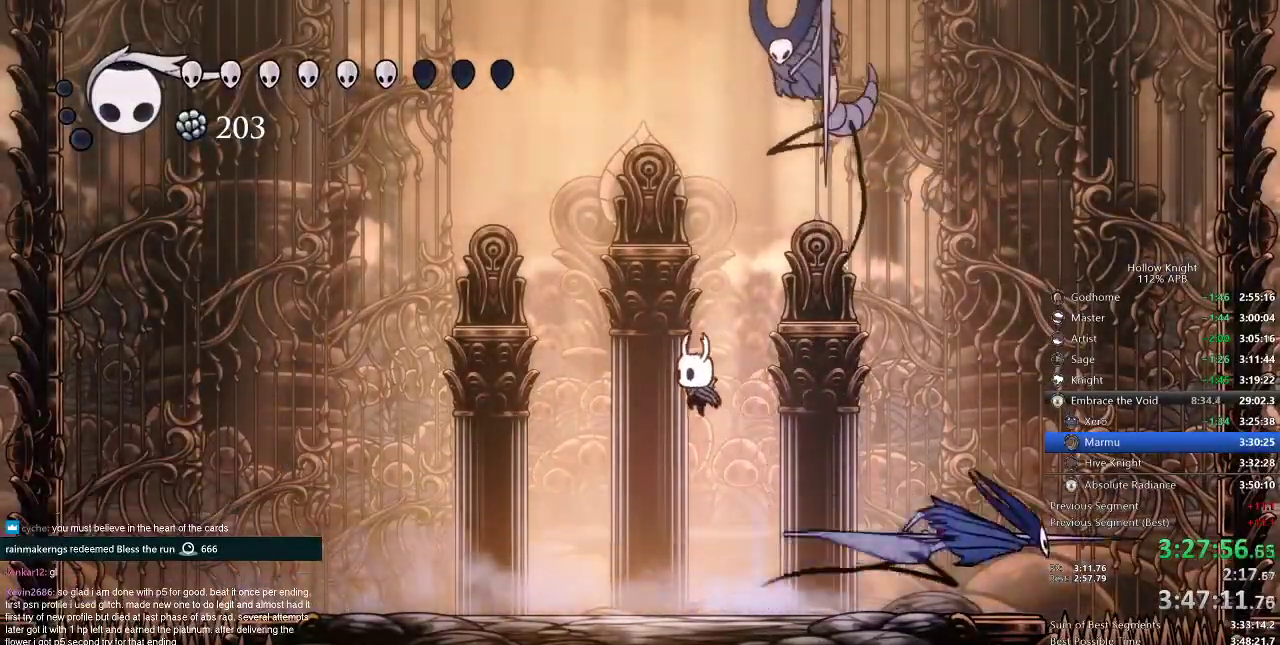
{"keys": [], "events": [[150, "left", "up"], [150, "right", "down"], [233, "right", "up"], [266, "nail", "down"], [367, "nail", "up"]]}
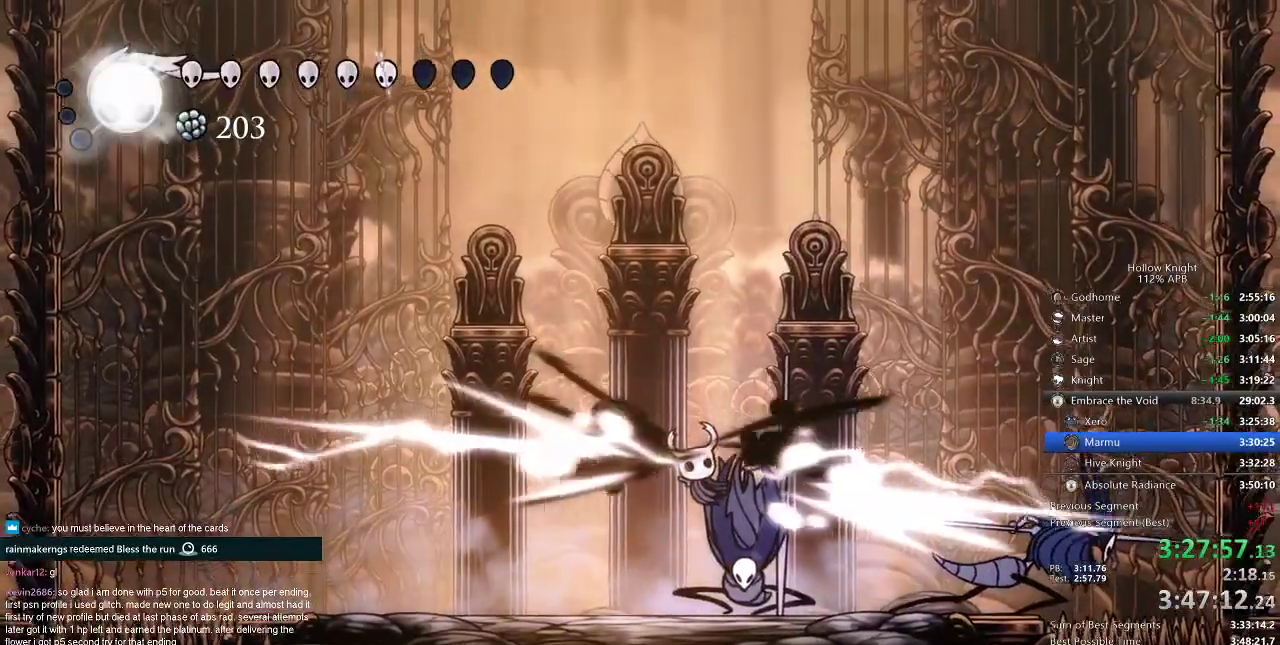
{"keys": ["nail", "right"], "events": [[150, "right", "down"], [417, "nail", "down"]]}
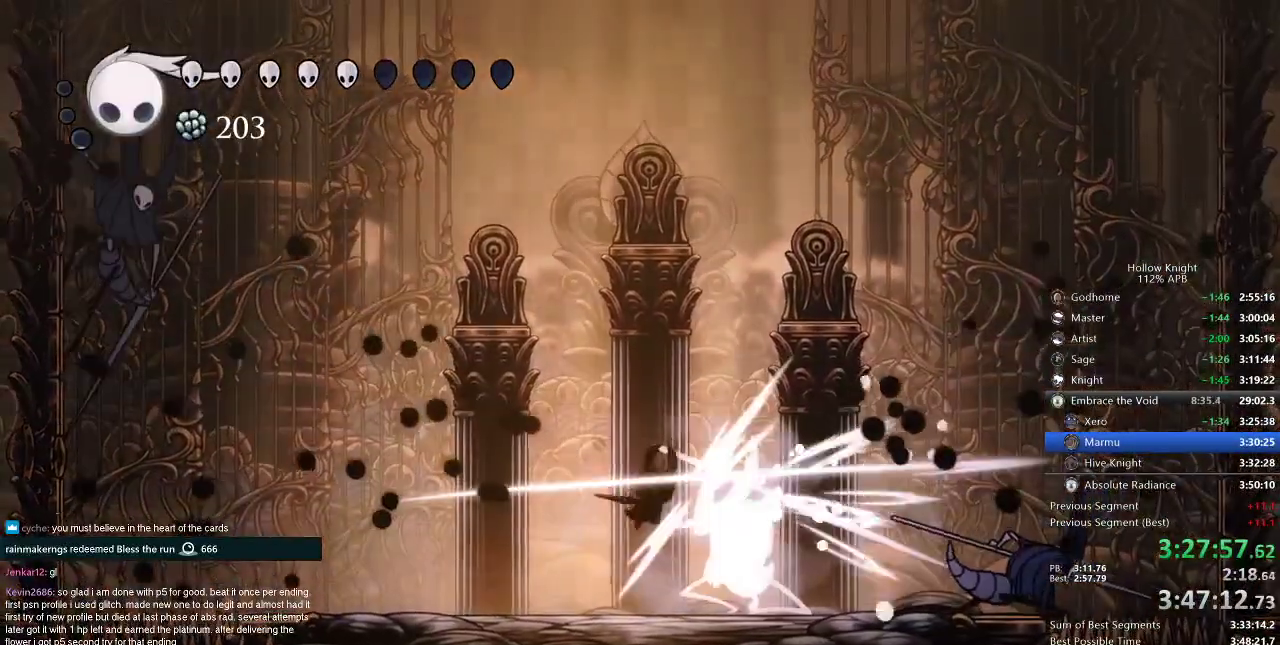
{"keys": ["left"], "events": [[33, "nail", "up"], [166, "nail", "down"], [283, "nail", "up"], [333, "left", "down"], [333, "right", "up"]]}
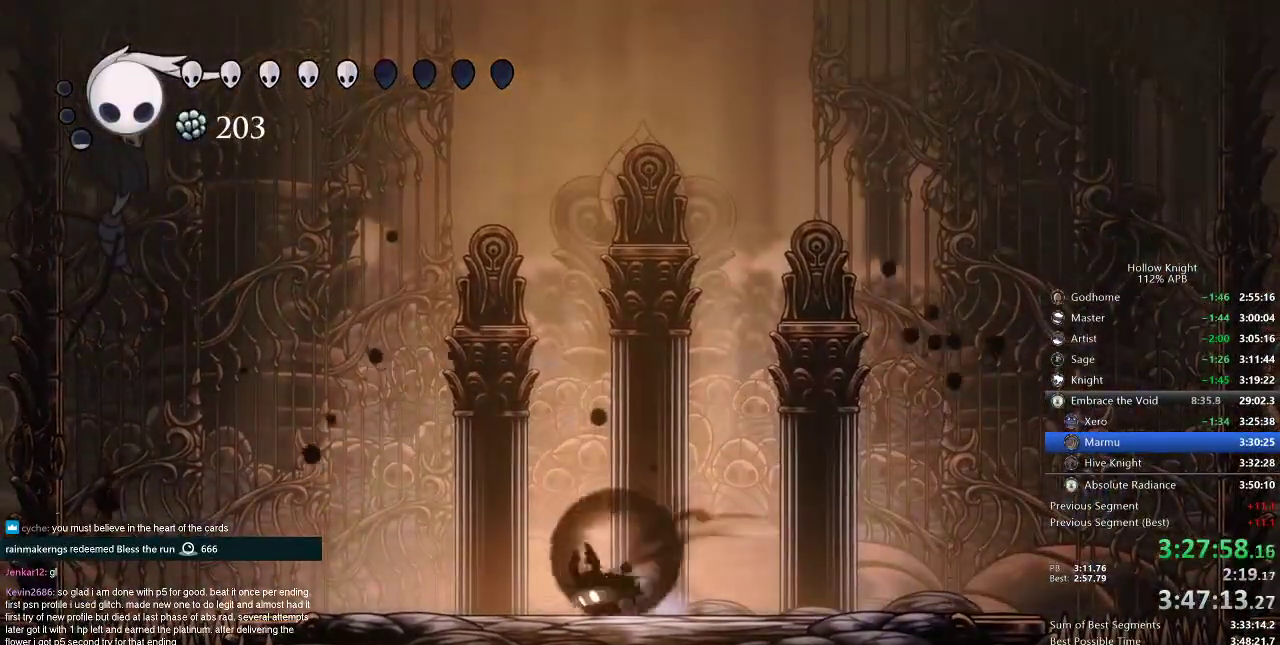
{"keys": ["left", "up"], "events": [[33, "dash", "down"], [167, "dash", "up"], [417, "up", "down"]]}
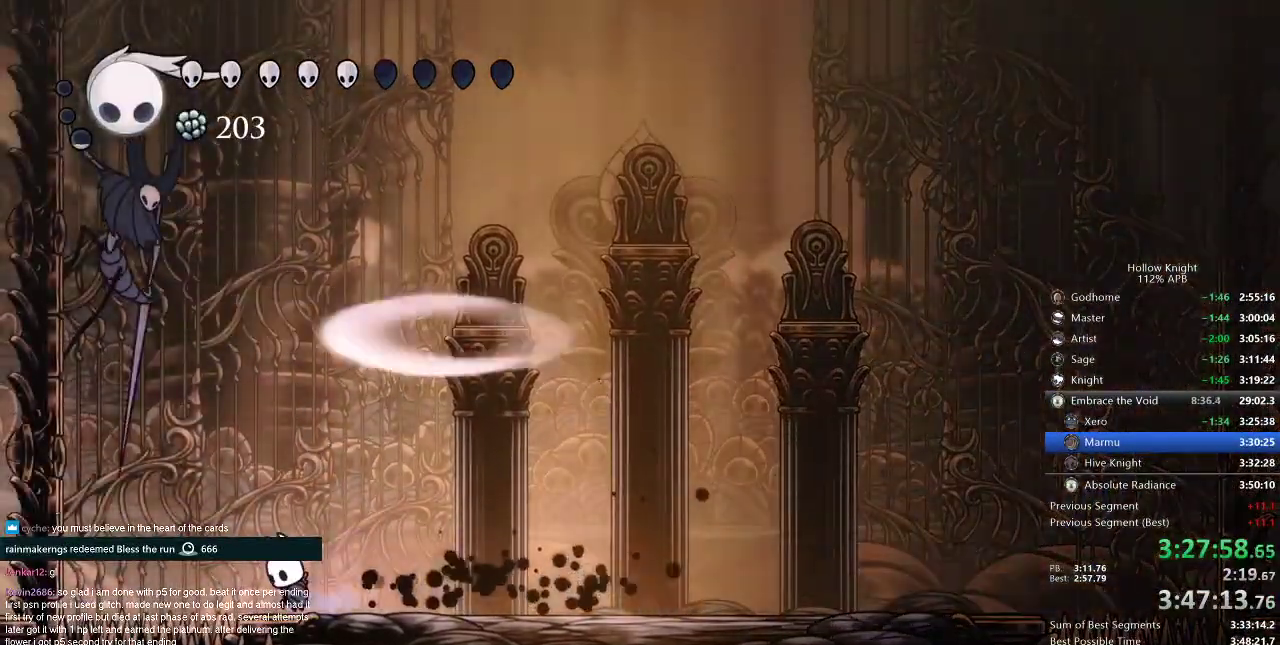
{"keys": ["right"], "events": [[16, "spell", "down"], [66, "left", "up"], [100, "spell", "up"], [150, "up", "up"], [383, "right", "down"]]}
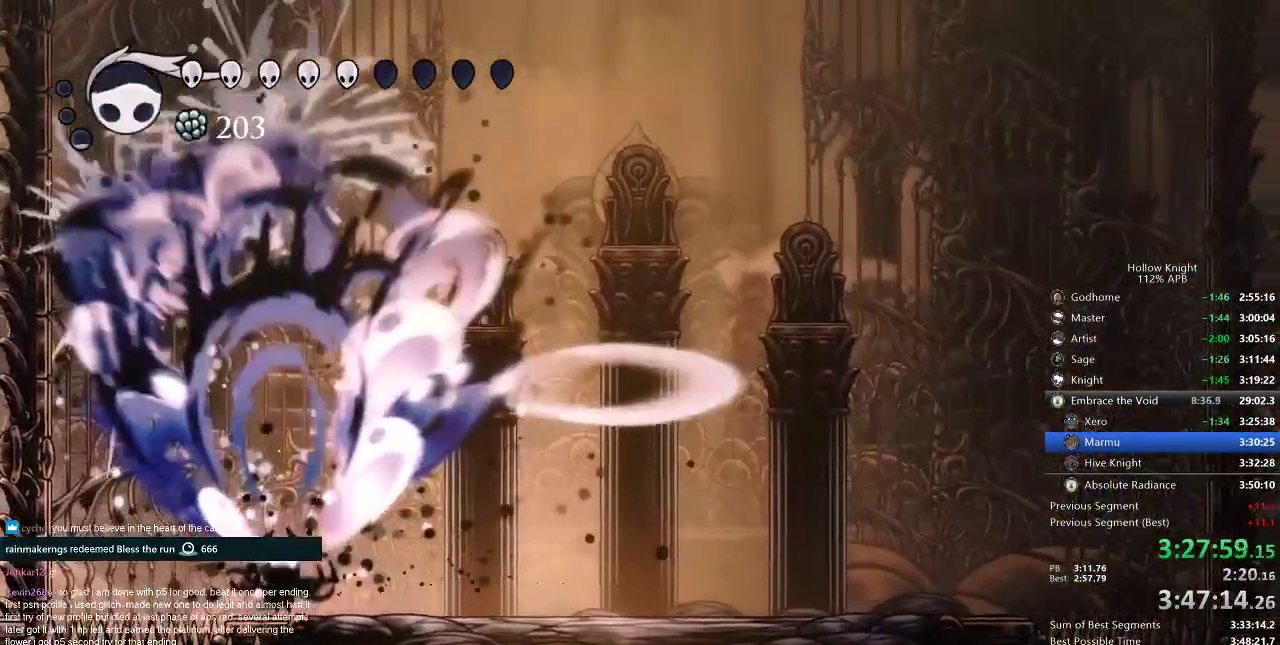
{"keys": ["left"], "events": [[300, "dash", "down"], [417, "dash", "up"], [484, "left", "down"], [484, "right", "up"]]}
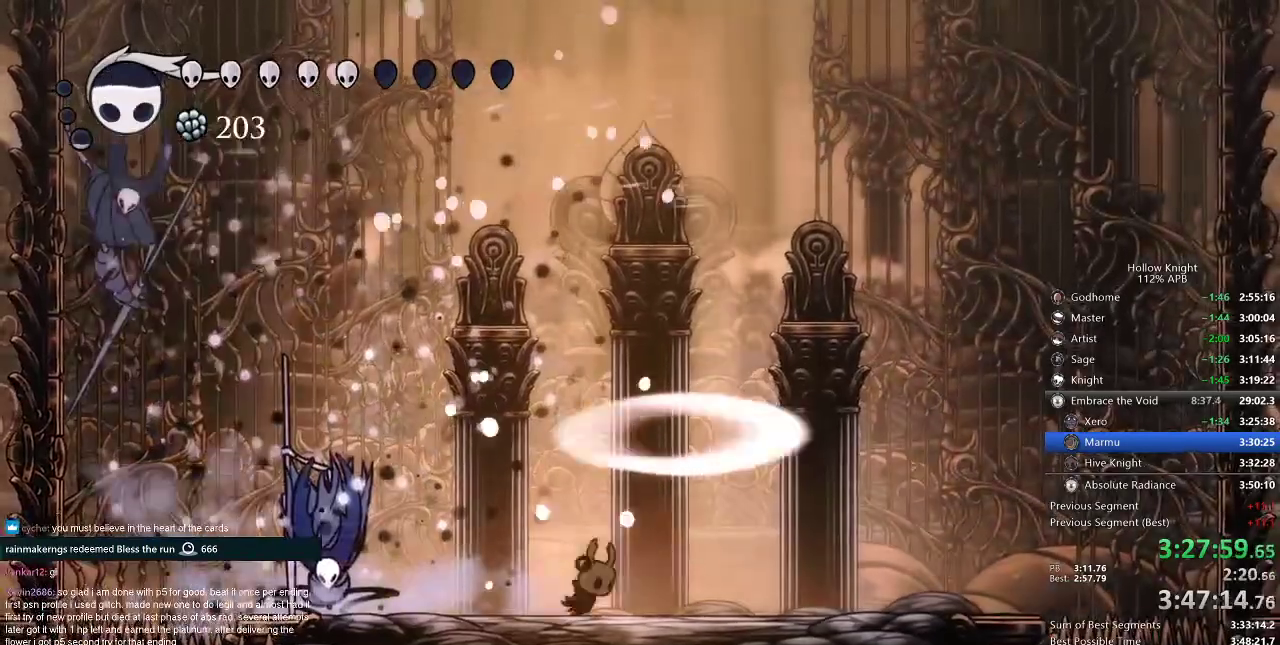
{"keys": ["right"], "events": [[317, "nail", "down"], [417, "nail", "up"], [417, "right", "down"], [450, "left", "up"]]}
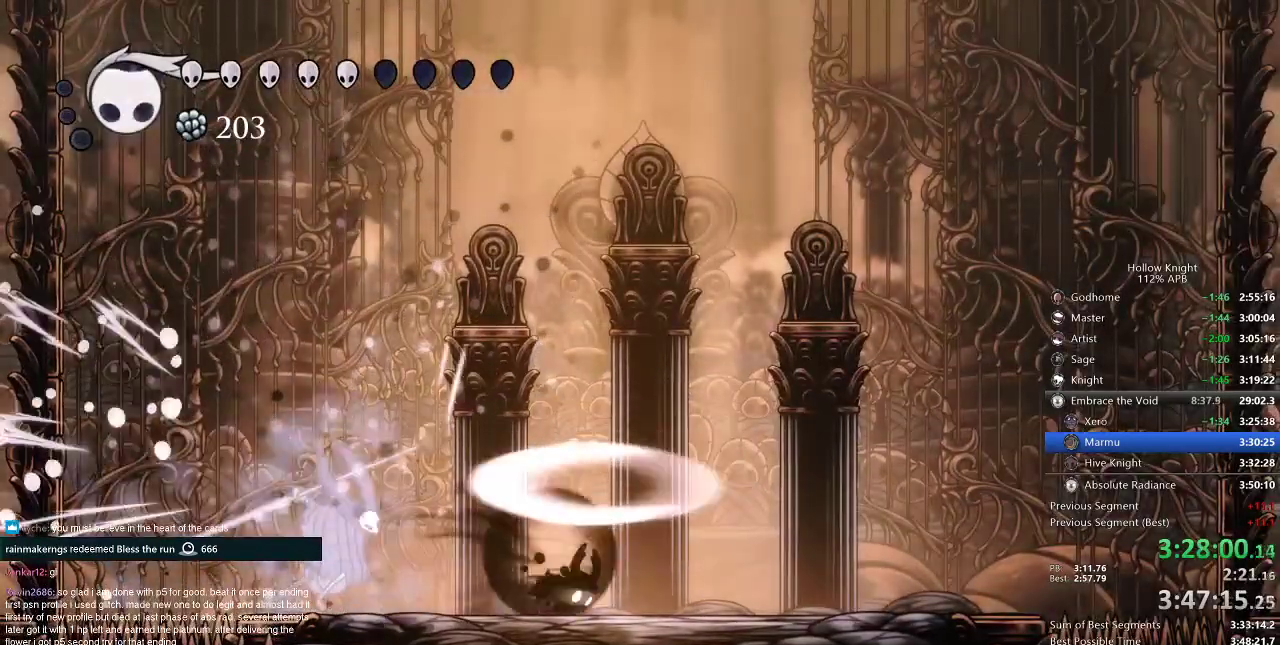
{"keys": [], "events": [[17, "dash", "down"], [150, "dash", "up"], [250, "right", "up"], [284, "left", "down"], [484, "left", "up"]]}
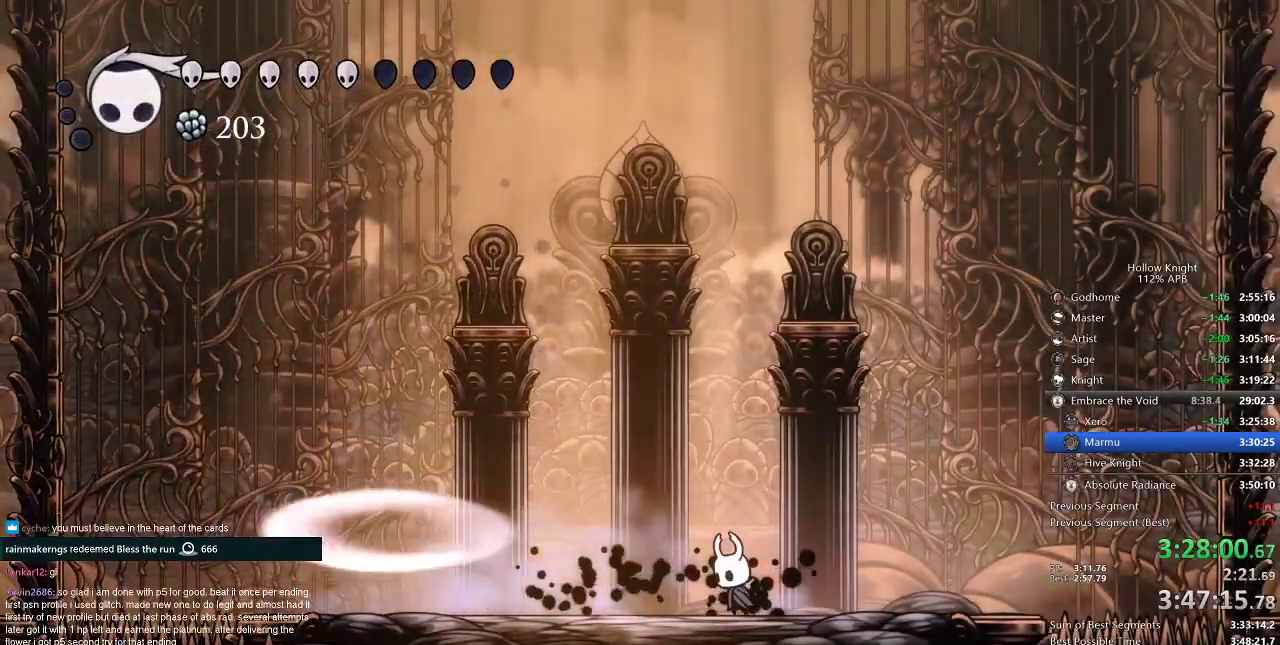
{"keys": [], "events": []}
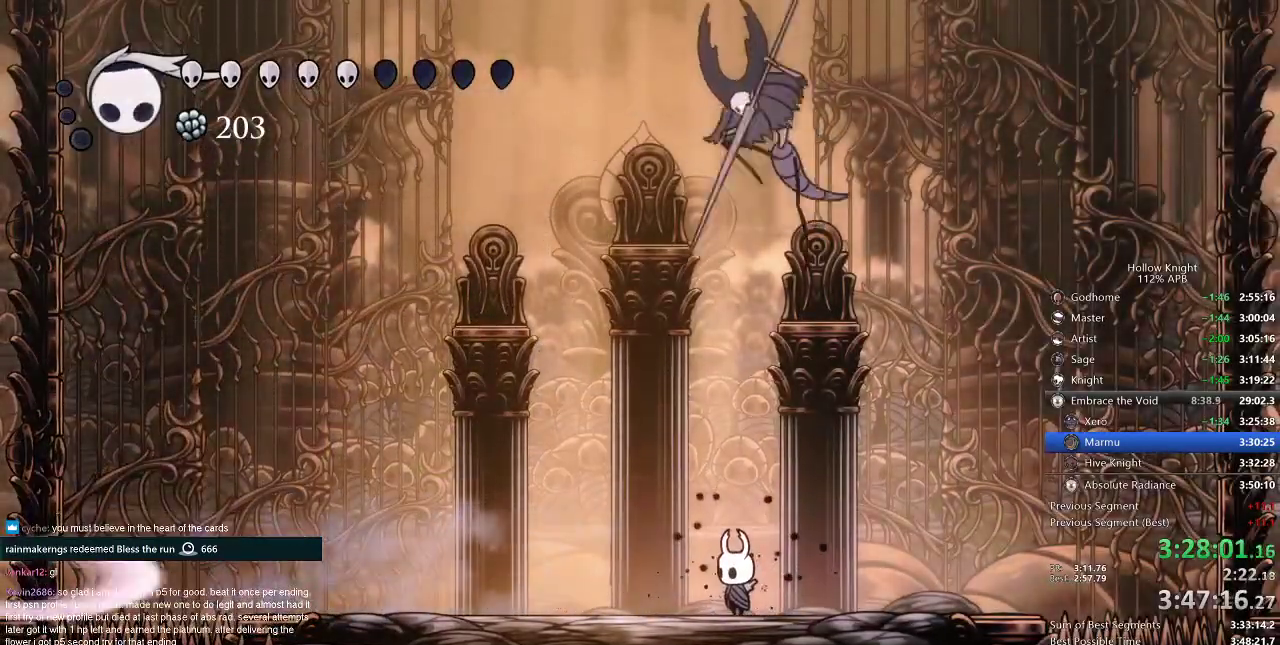
{"keys": ["right"], "events": [[117, "left", "down"], [434, "right", "down"], [484, "left", "up"]]}
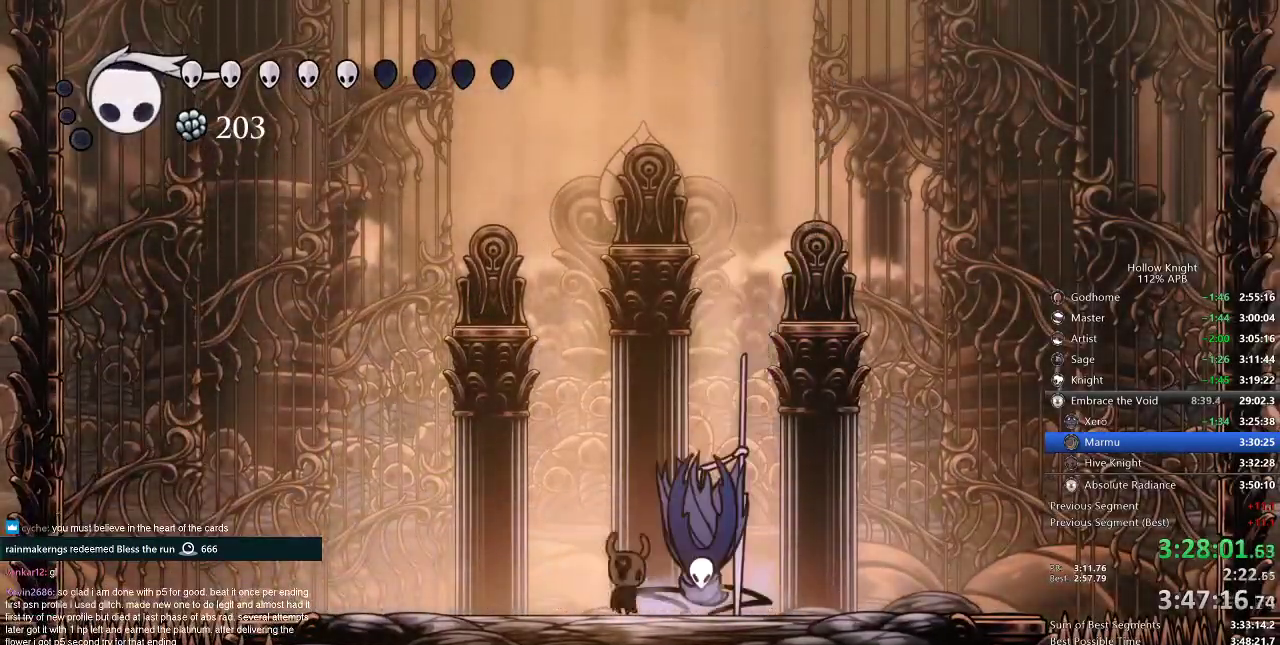
{"keys": ["right"], "events": [[16, "right", "up"], [66, "nail", "down"], [183, "nail", "up"], [317, "nail", "down"], [417, "nail", "up"], [450, "right", "down"]]}
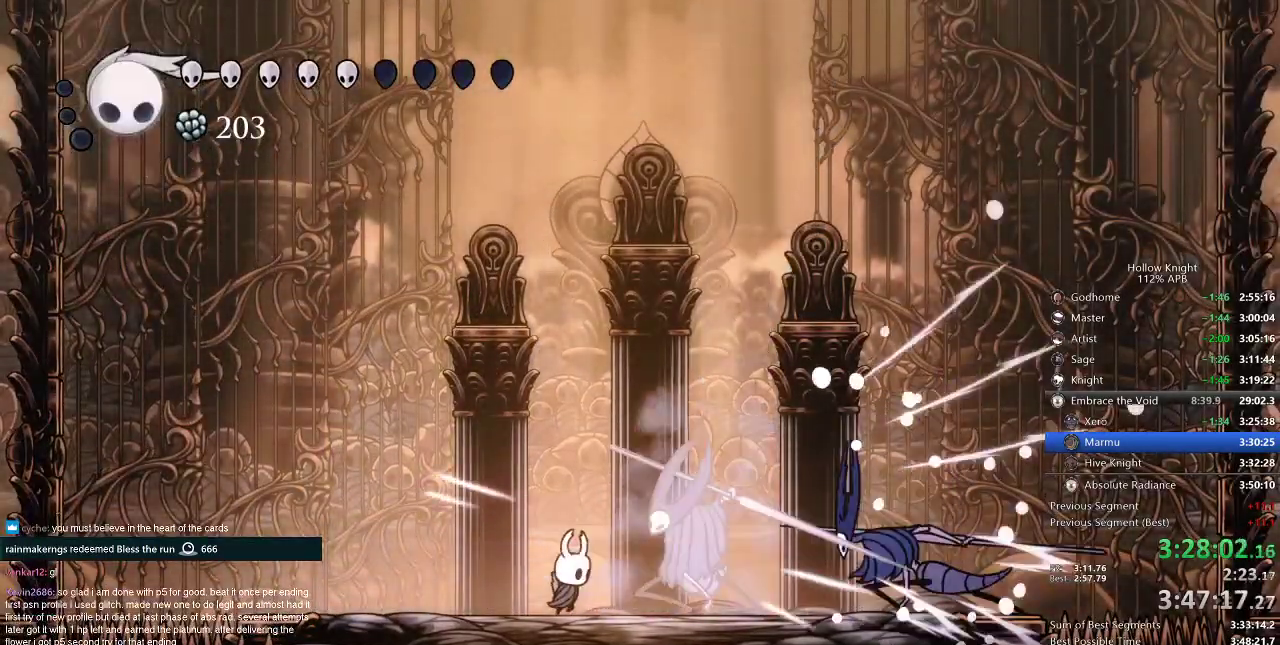
{"keys": ["jump", "left"], "events": [[67, "nail", "down"], [184, "nail", "up"], [184, "right", "up"], [317, "jump", "down"], [400, "left", "down"]]}
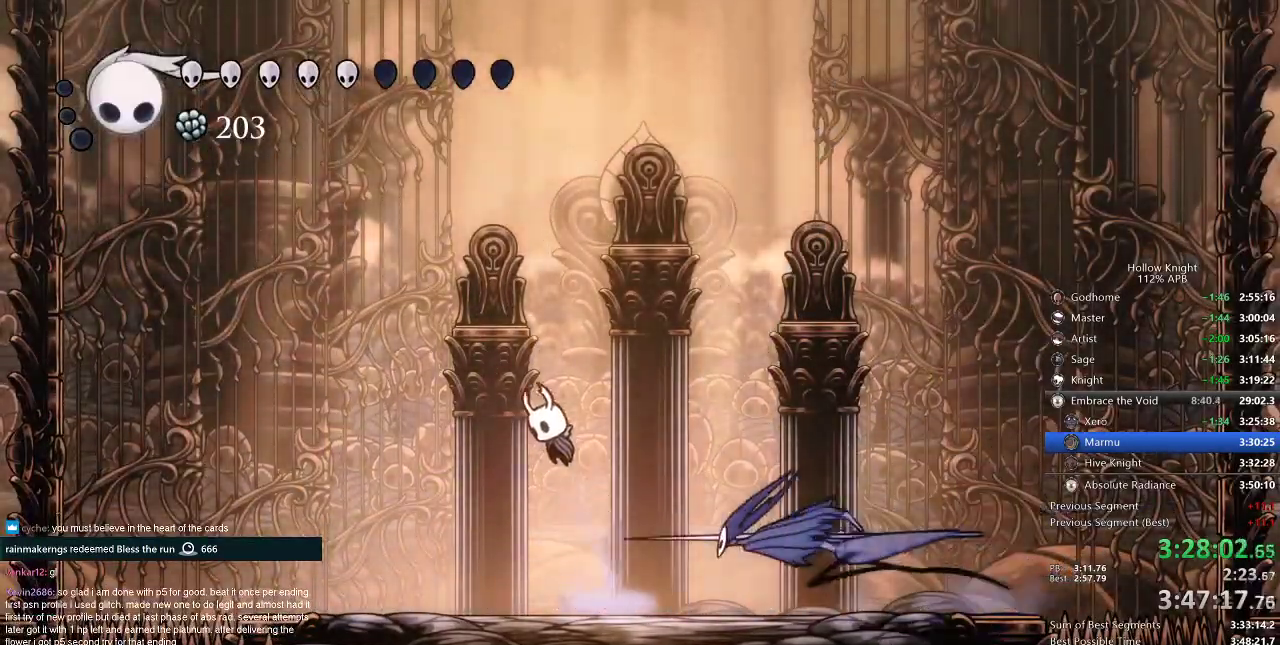
{"keys": ["left"], "events": [[83, "jump", "up"], [300, "left", "up"], [350, "nail", "down"], [417, "left", "down"], [483, "nail", "up"]]}